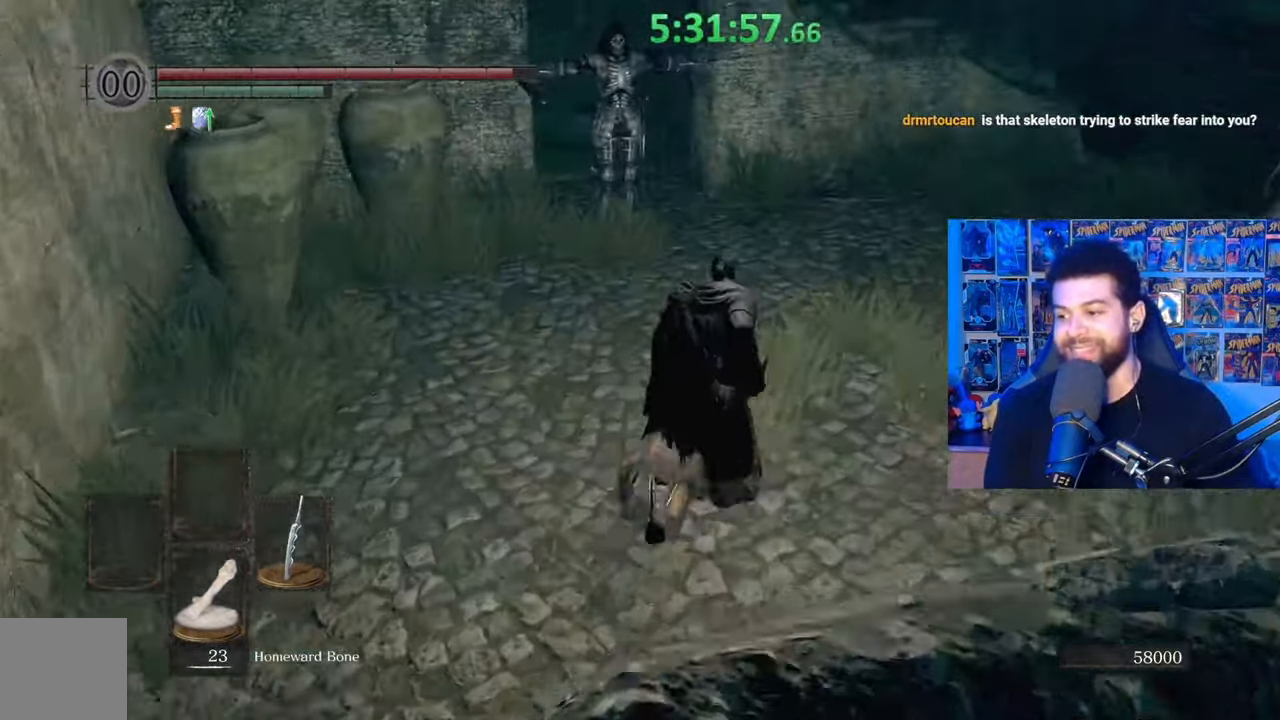
Gameplay with a controller (Xbox layout); each line is a JSON object with the inputs held at the frame after it. "events" lists button and stick changes between this image and that frame as [ms after this image, input, new state], when the widget could be followed in between.
{"buttons": ["B"], "left_stick": "up", "right_stick": "center", "events": [[83, "right_stick", "center"], [183, "B", "down"], [467, "left_stick", "up"]]}
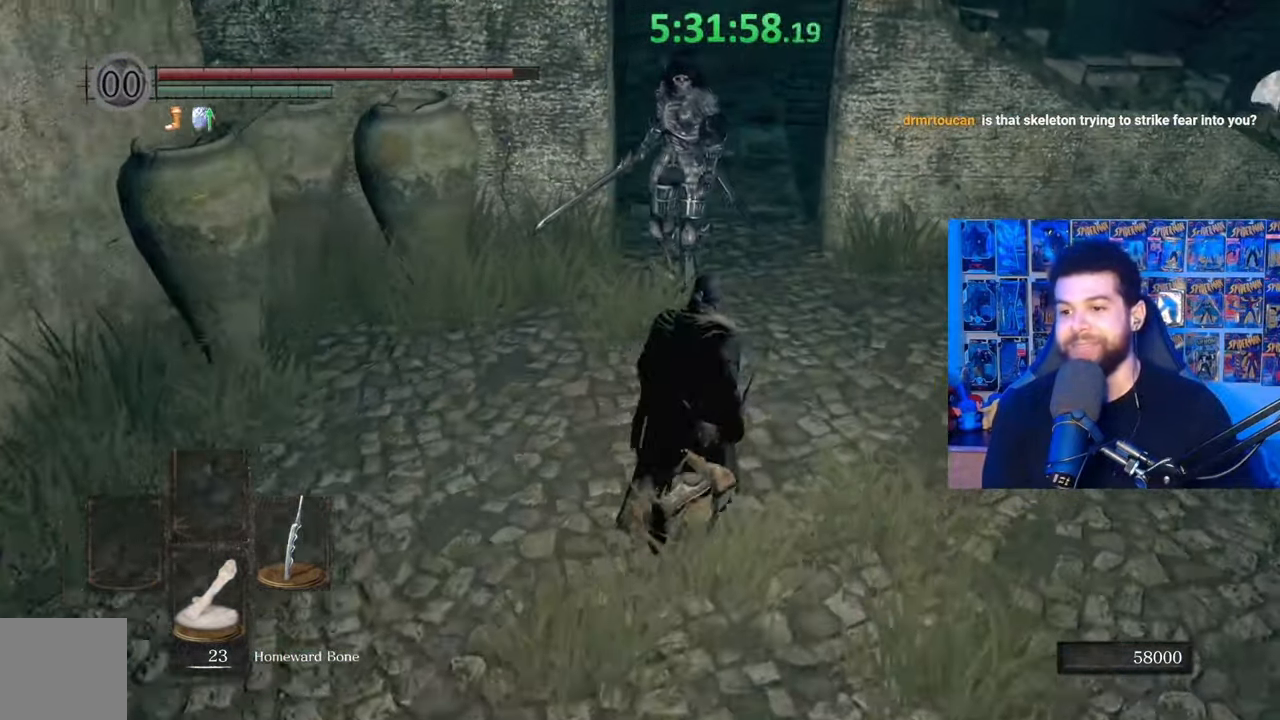
{"buttons": ["B"], "left_stick": "up", "right_stick": "center", "events": [[233, "right_stick", "left"], [283, "right_stick", "center"]]}
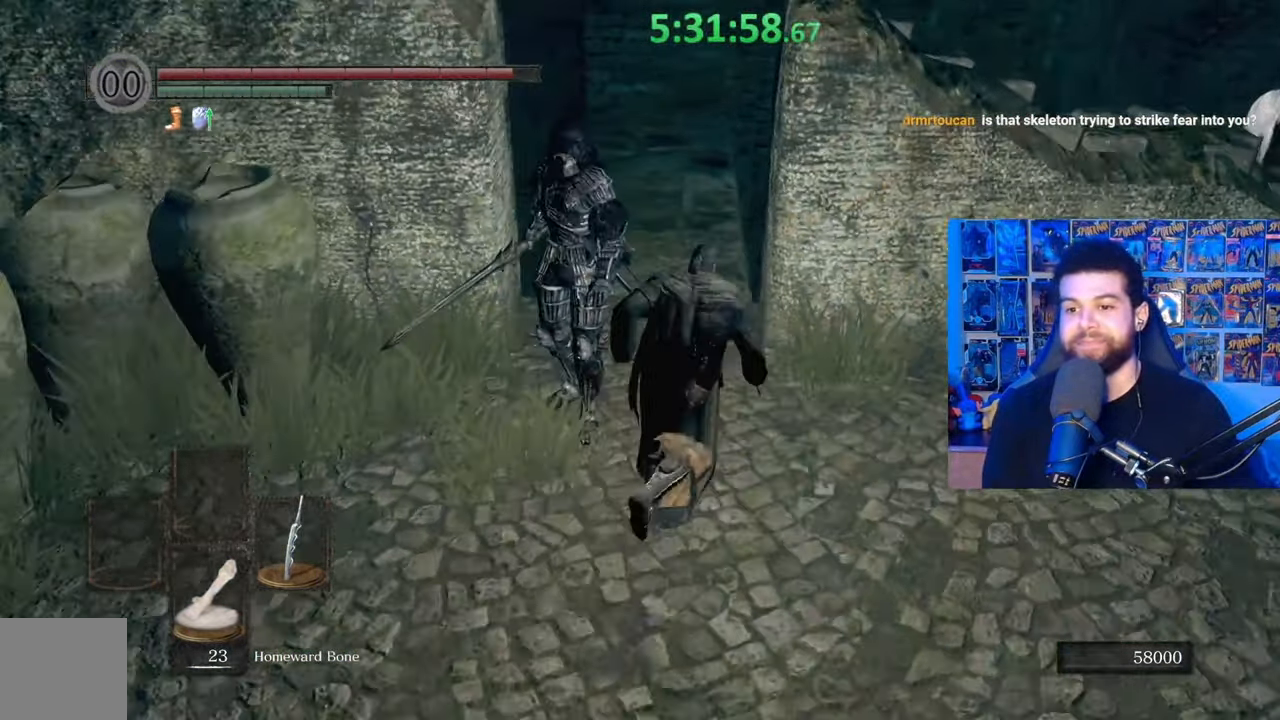
{"buttons": ["B"], "left_stick": "up", "right_stick": "center", "events": [[317, "right_stick", "down-right"], [367, "right_stick", "center"]]}
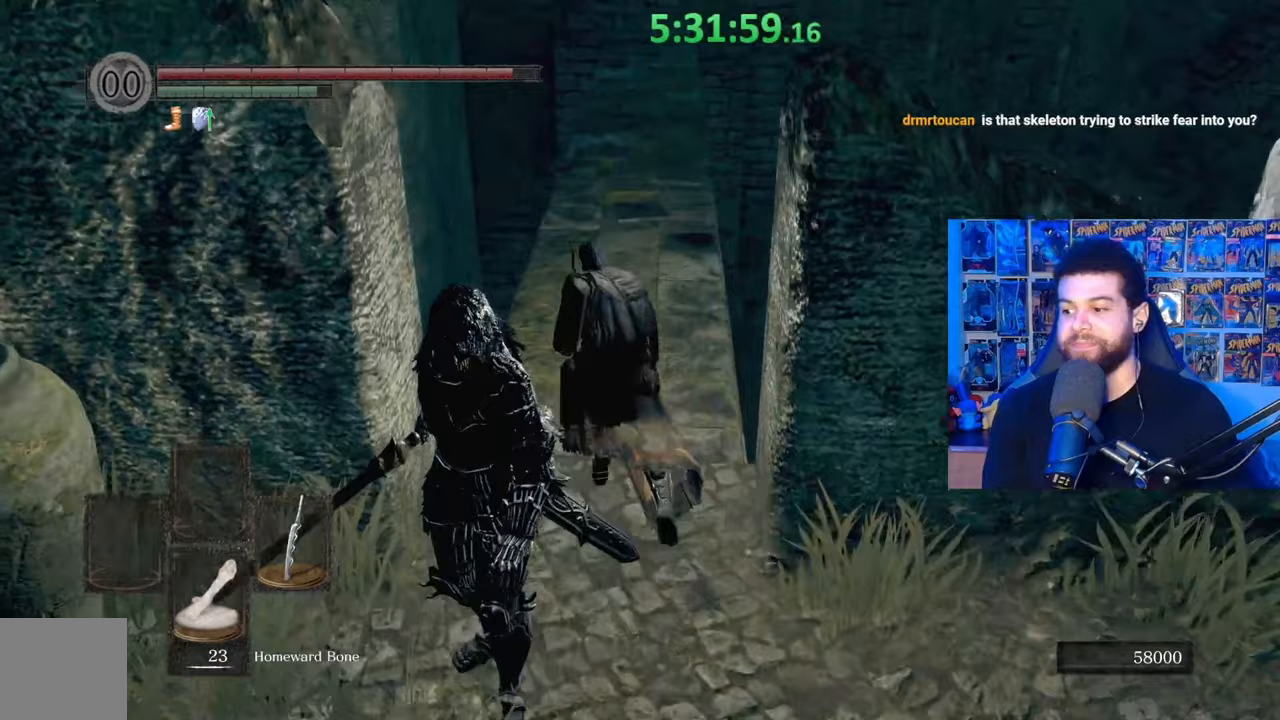
{"buttons": [], "left_stick": "up", "right_stick": "center", "events": [[217, "B", "up"], [333, "right_stick", "down"], [433, "right_stick", "center"]]}
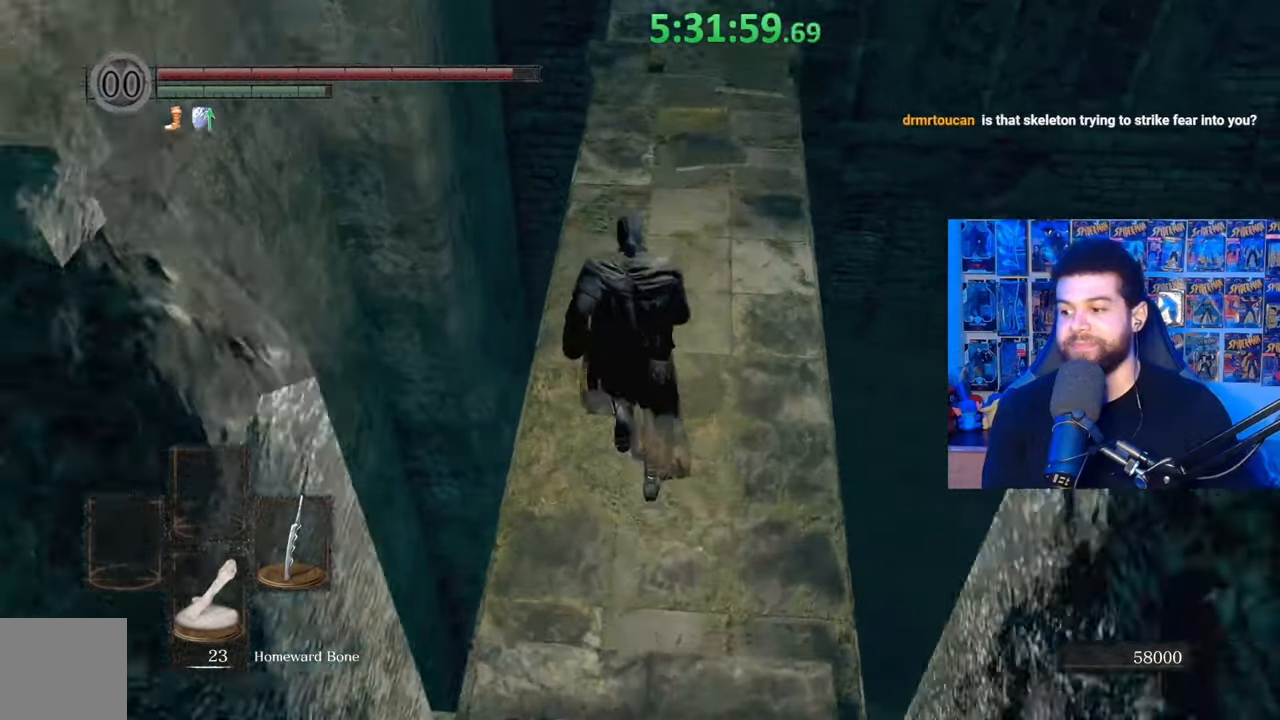
{"buttons": ["B"], "left_stick": "up", "right_stick": "up", "events": [[33, "B", "down"], [433, "right_stick", "up"]]}
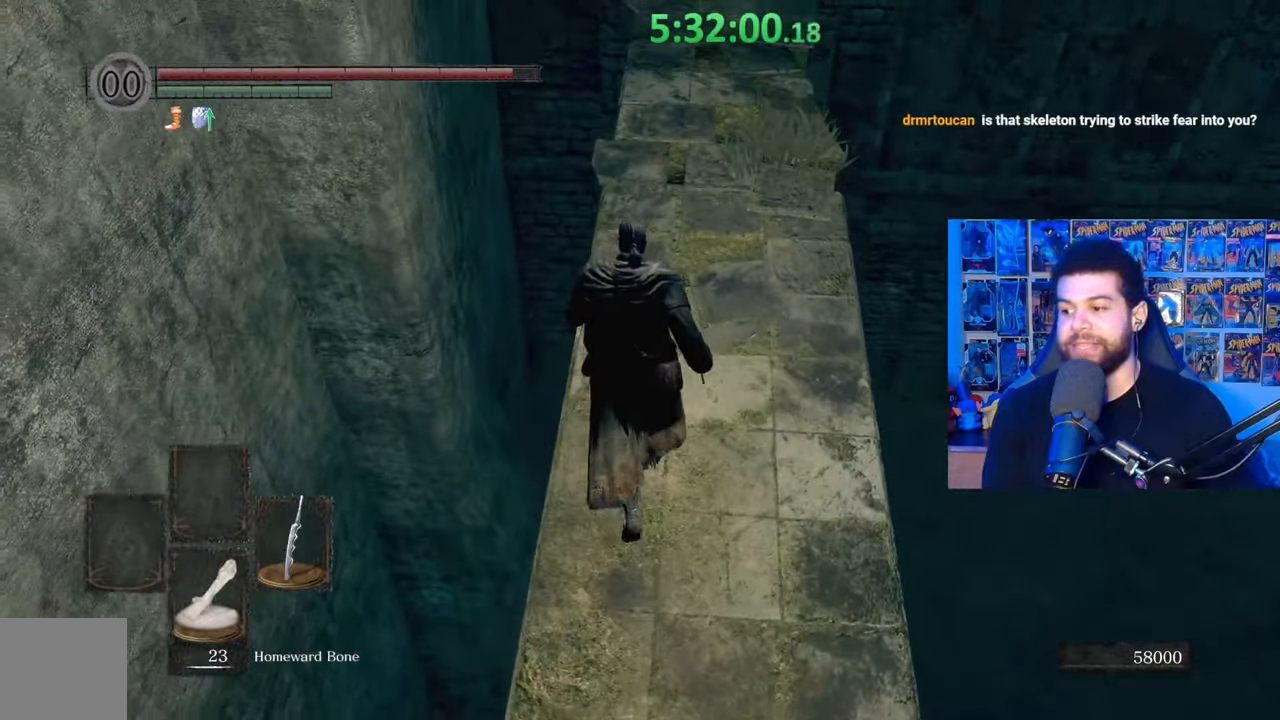
{"buttons": ["B"], "left_stick": "up", "right_stick": "center", "events": [[83, "right_stick", "center"]]}
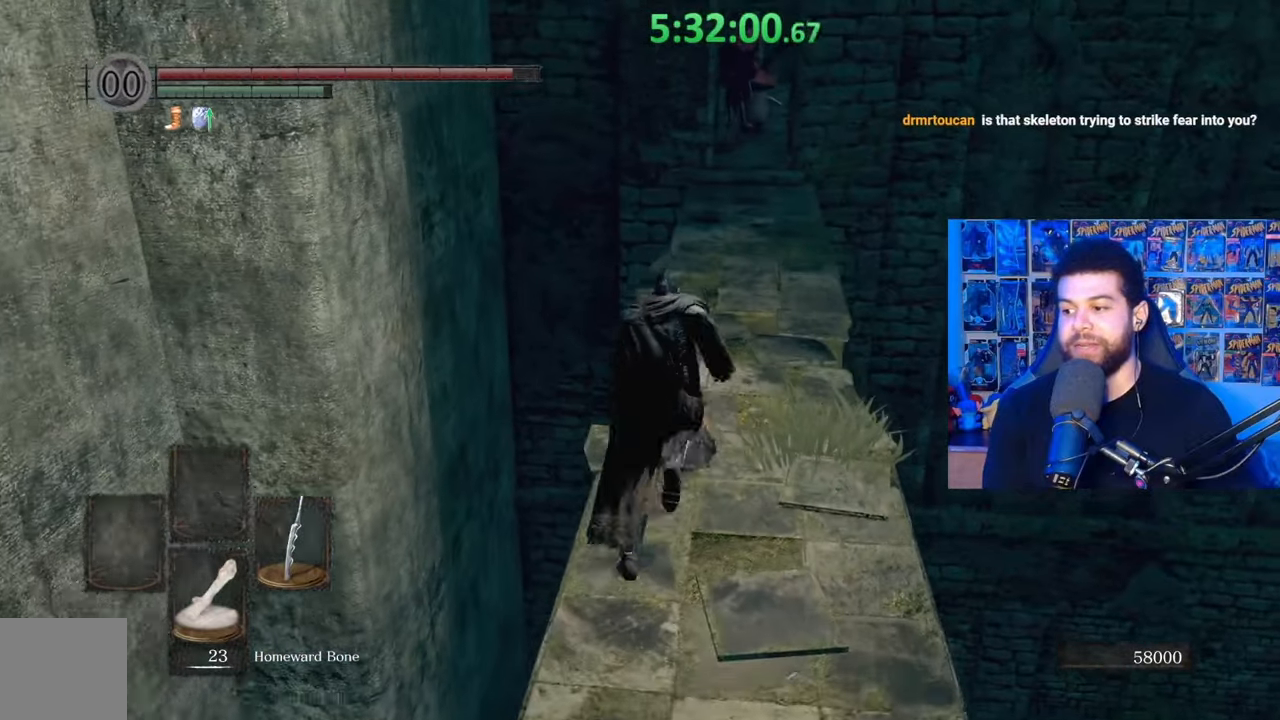
{"buttons": ["B"], "left_stick": "up", "right_stick": "center", "events": []}
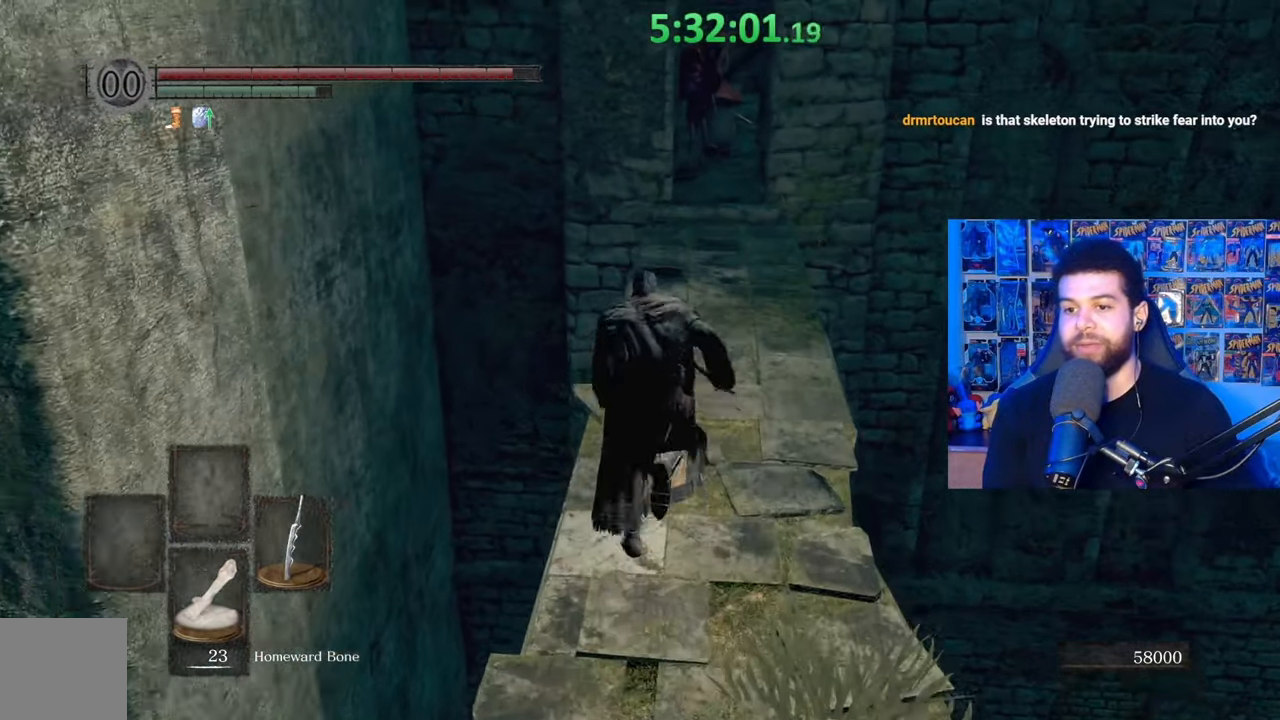
{"buttons": ["B"], "left_stick": "up", "right_stick": "center", "events": [[117, "left_stick", "up-right"], [233, "left_stick", "up"]]}
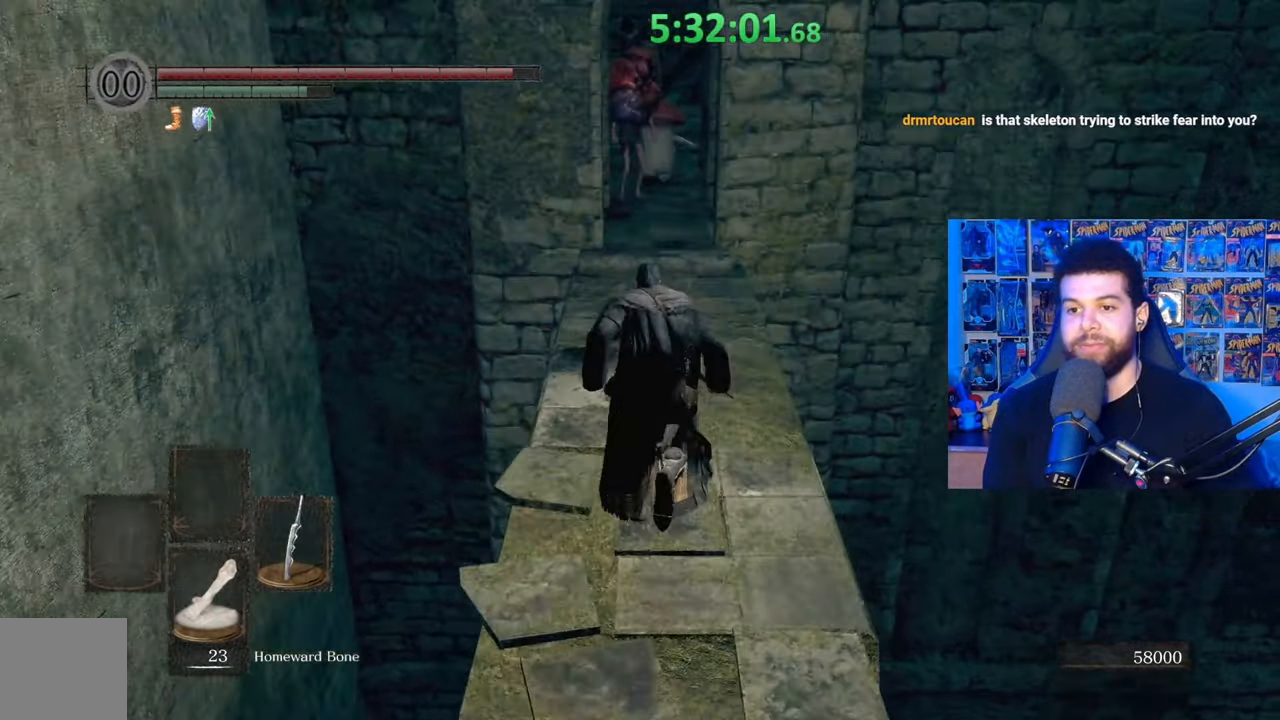
{"buttons": [], "left_stick": "up", "right_stick": "center", "events": [[483, "B", "up"]]}
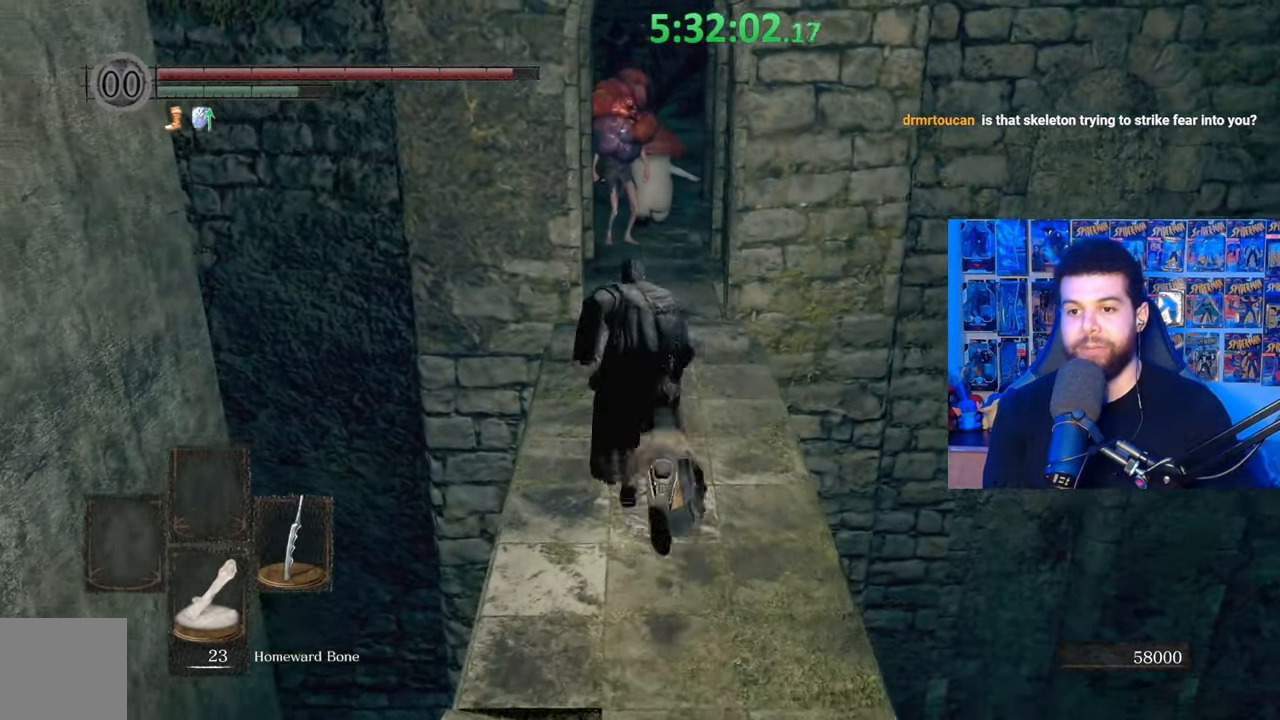
{"buttons": [], "left_stick": "right", "right_stick": "right", "events": [[83, "left_stick", "center"], [133, "right_stick", "down-right"], [267, "right_stick", "right"], [467, "left_stick", "right"]]}
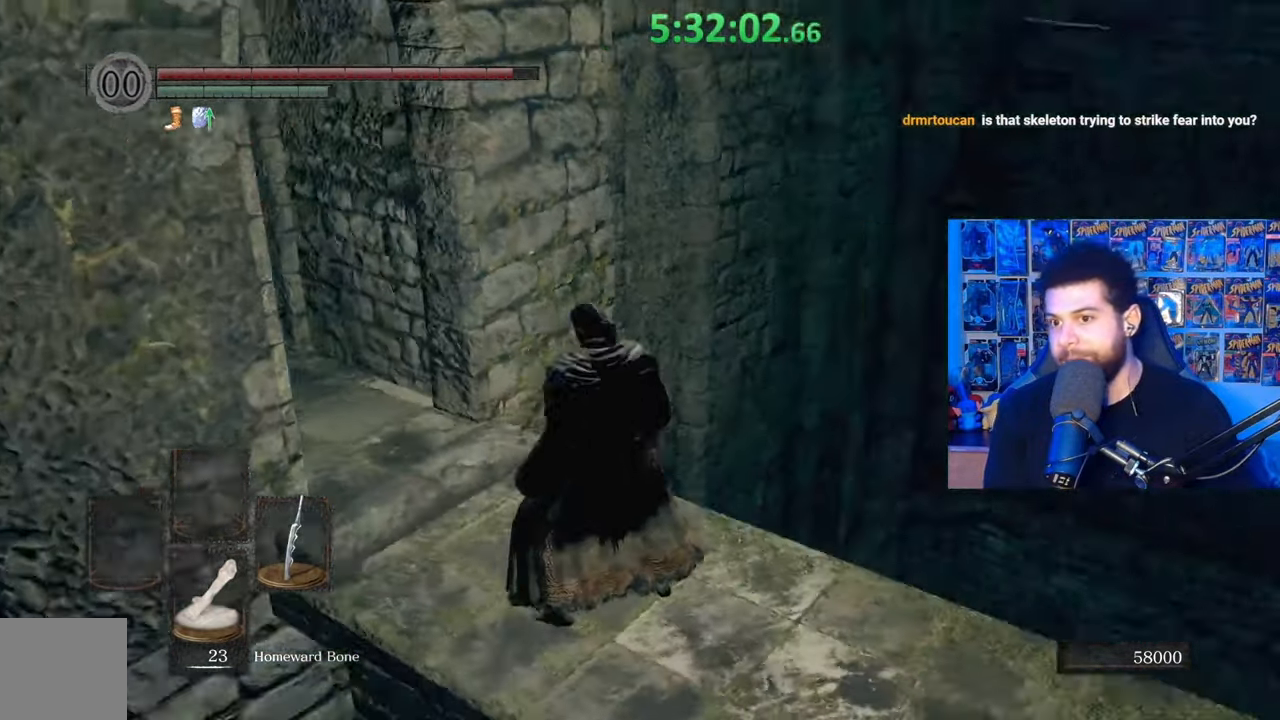
{"buttons": [], "left_stick": "center", "right_stick": "center", "events": [[183, "left_stick", "center"], [183, "right_stick", "center"]]}
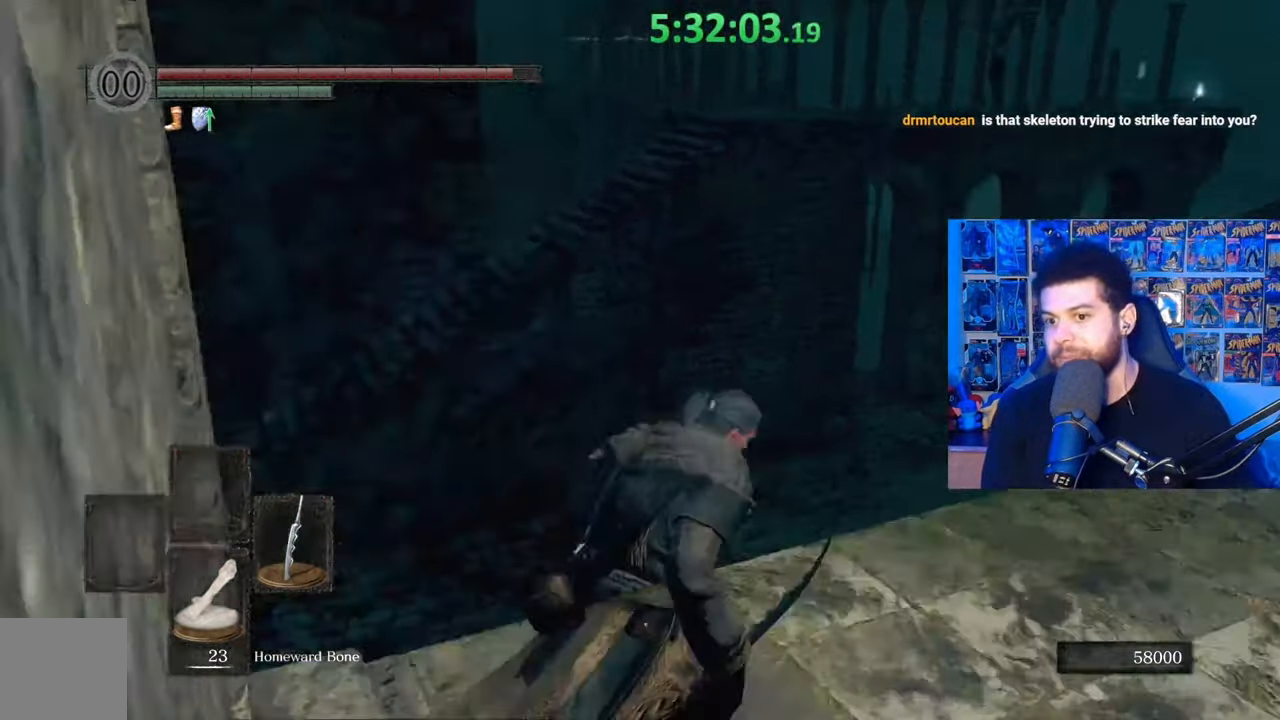
{"buttons": [], "left_stick": "center", "right_stick": "left", "events": [[33, "right_stick", "left"]]}
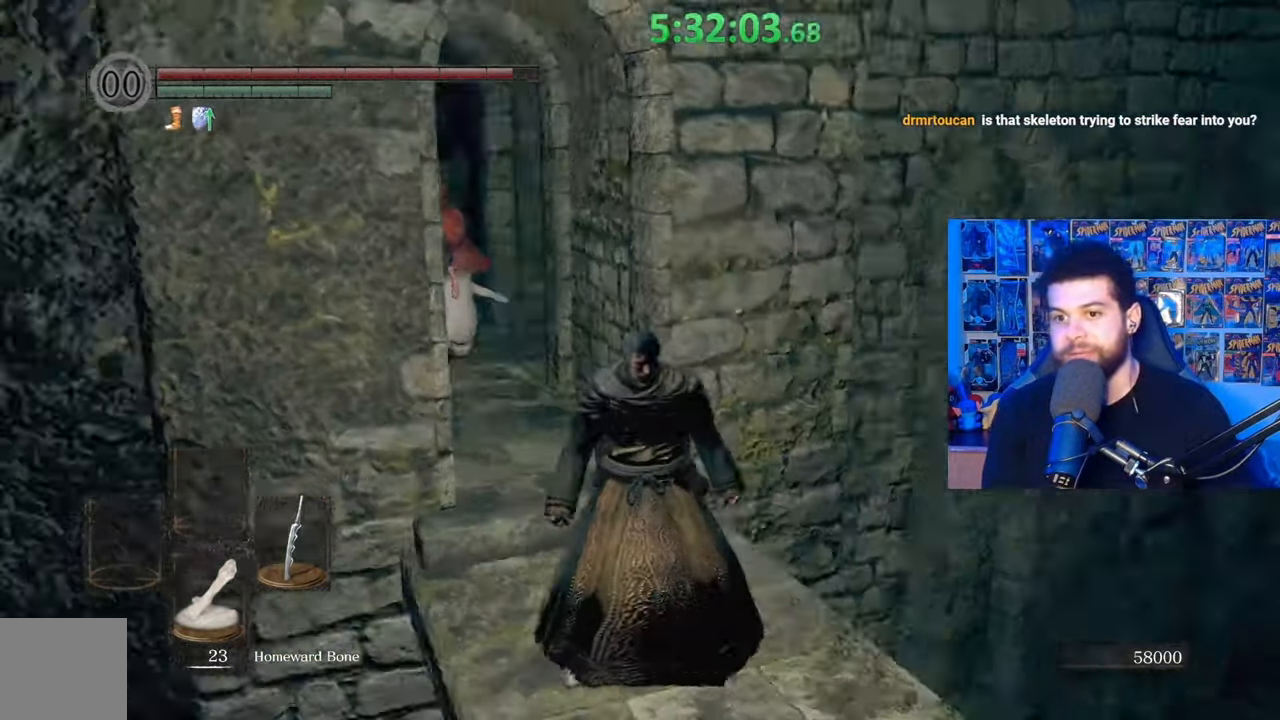
{"buttons": [], "left_stick": "center", "right_stick": "center", "events": [[83, "right_stick", "center"]]}
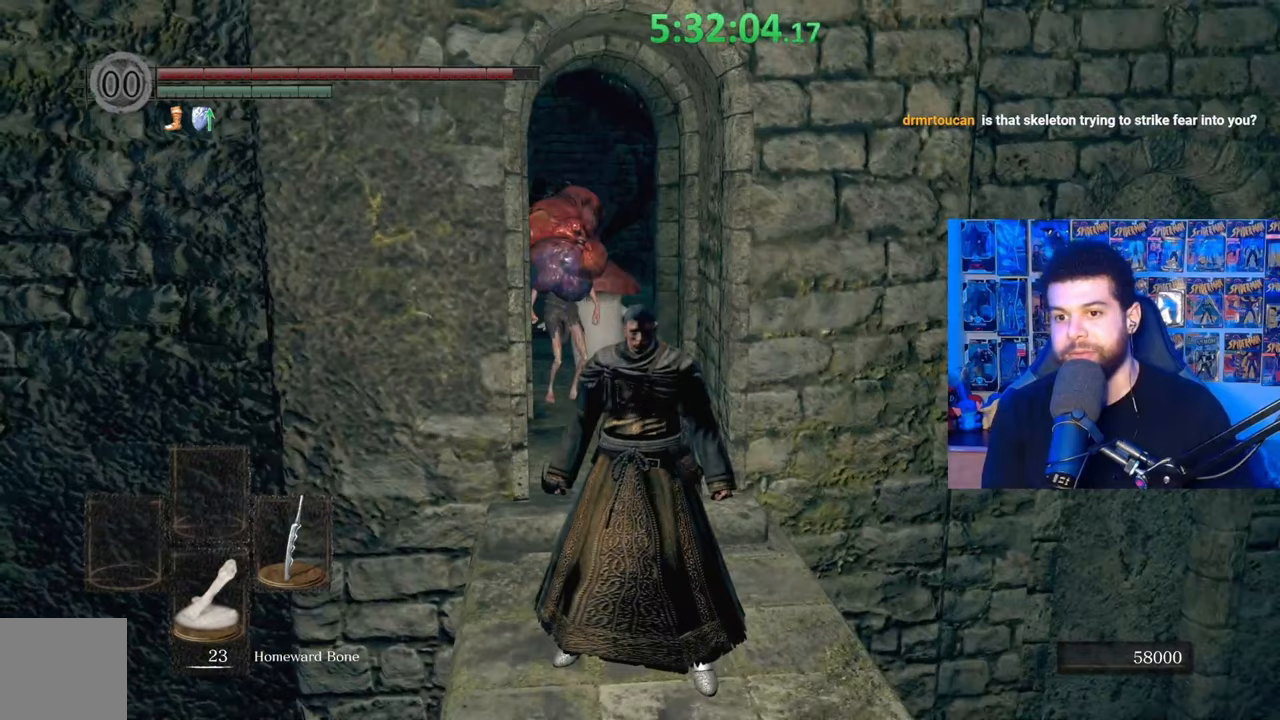
{"buttons": [], "left_stick": "up", "right_stick": "center", "events": [[33, "right_stick", "down"], [117, "right_stick", "down-left"], [233, "right_stick", "center"], [333, "left_stick", "up"]]}
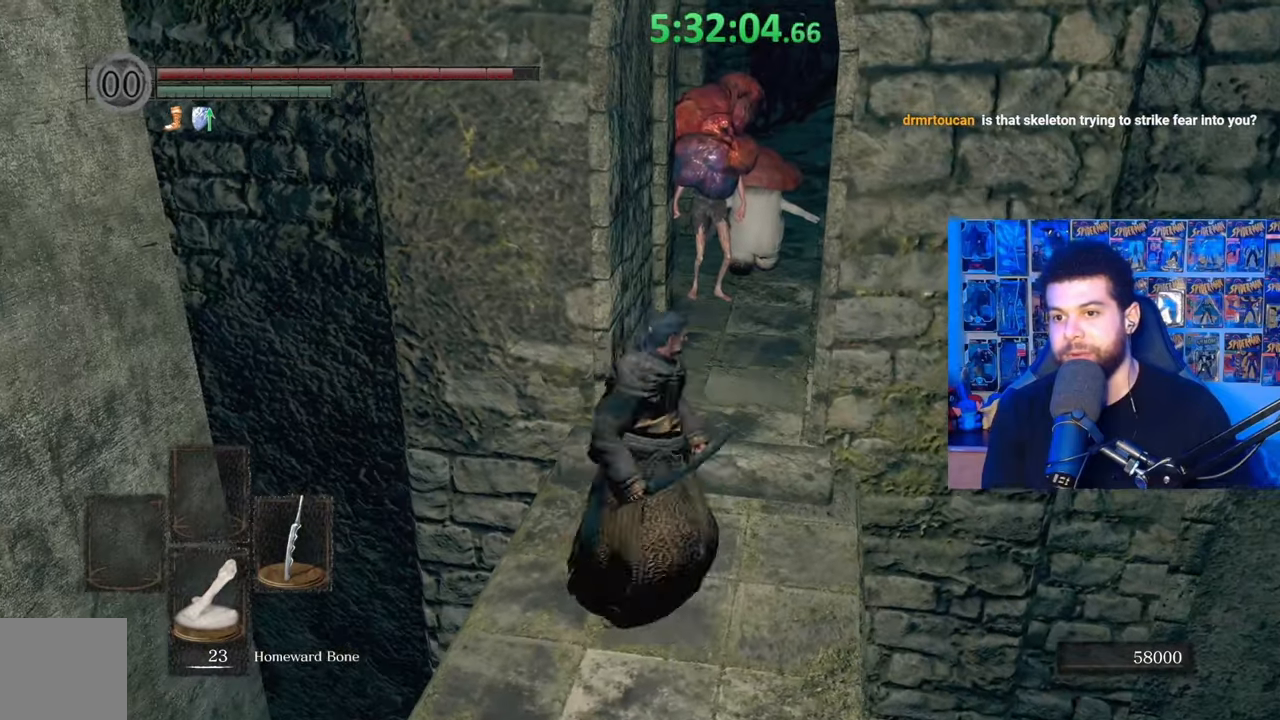
{"buttons": [], "left_stick": "up", "right_stick": "center", "events": [[133, "left_stick", "center"], [233, "left_stick", "up"]]}
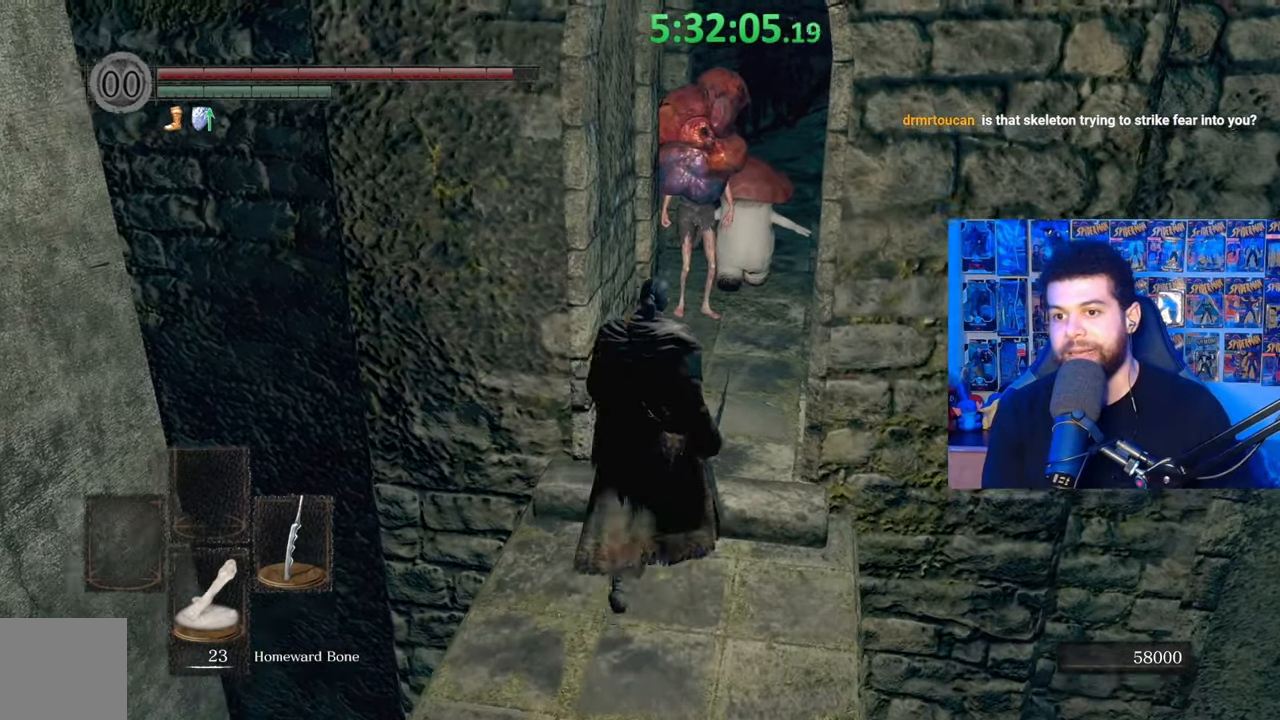
{"buttons": [], "left_stick": "up", "right_stick": "center", "events": [[383, "R1", "down"], [467, "R1", "up"]]}
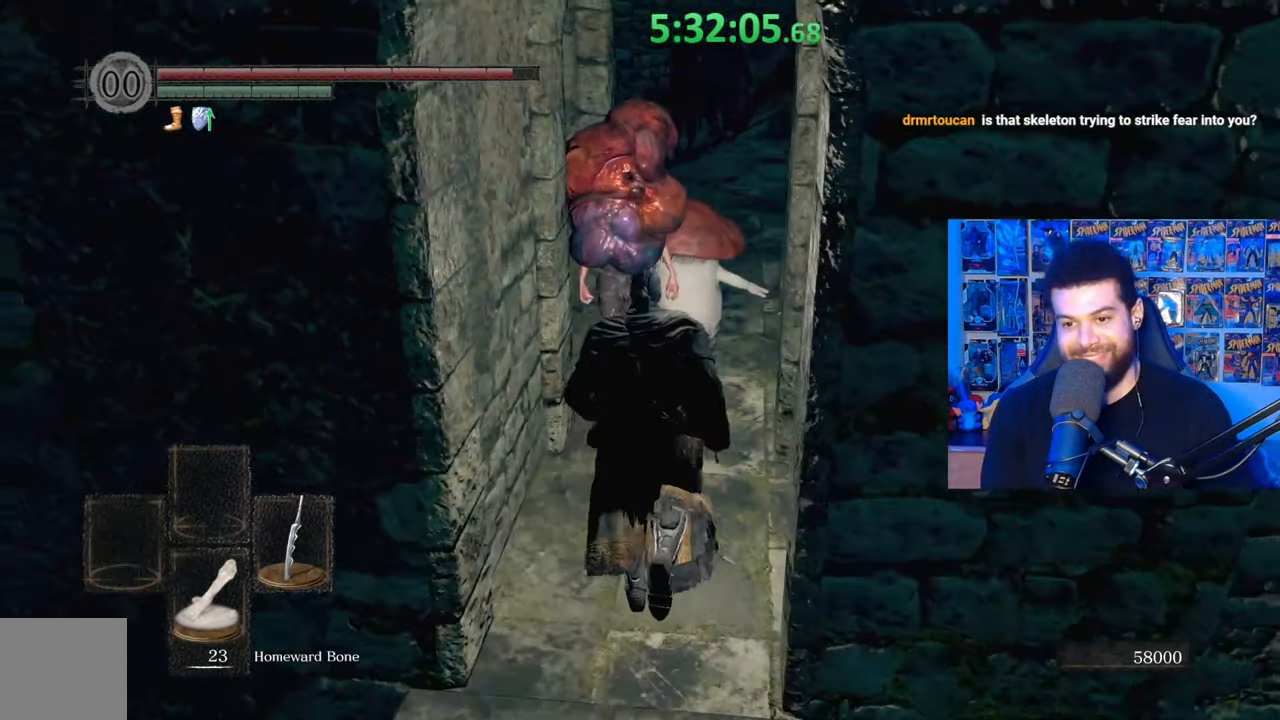
{"buttons": ["R1"], "left_stick": "up", "right_stick": "center", "events": [[33, "right_stick", "down-left"], [467, "R1", "down"], [467, "right_stick", "center"]]}
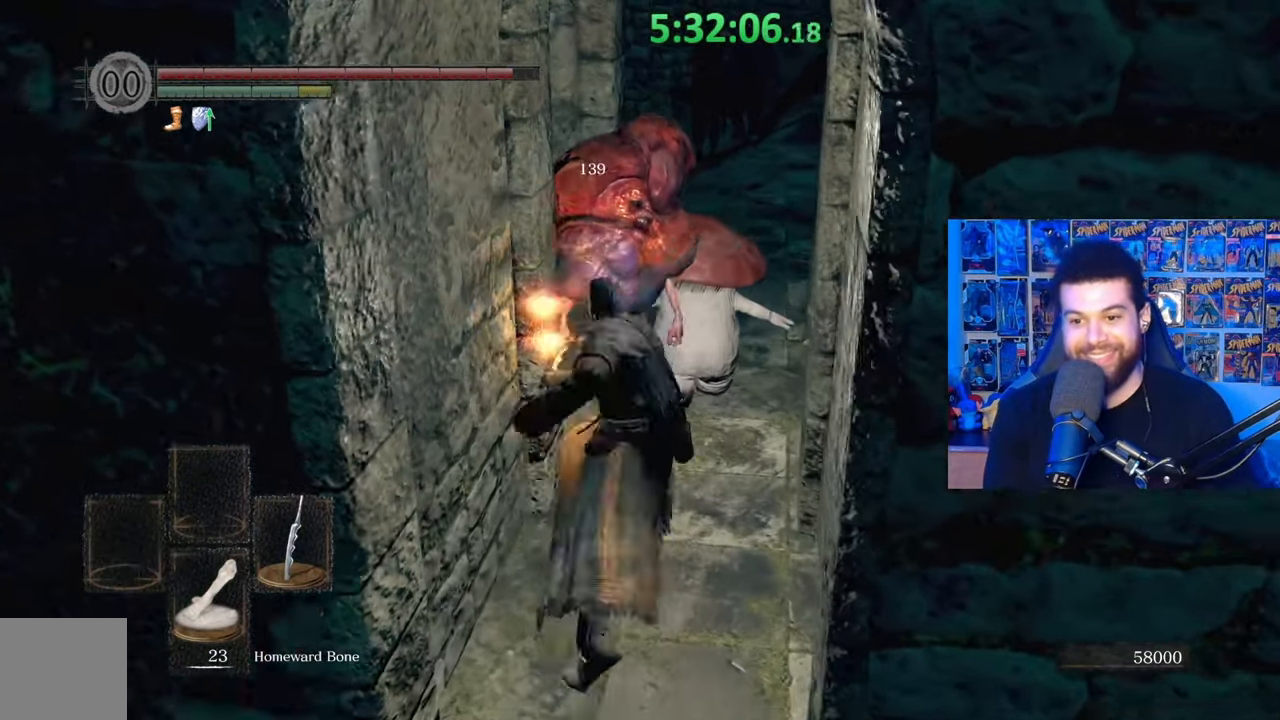
{"buttons": ["R1"], "left_stick": "up", "right_stick": "down", "events": [[33, "R1", "up"], [83, "left_stick", "up-right"], [117, "R1", "down"], [183, "R1", "up"], [283, "R1", "down"], [333, "right_stick", "down"], [367, "R1", "up"], [433, "R1", "down"], [483, "left_stick", "up"]]}
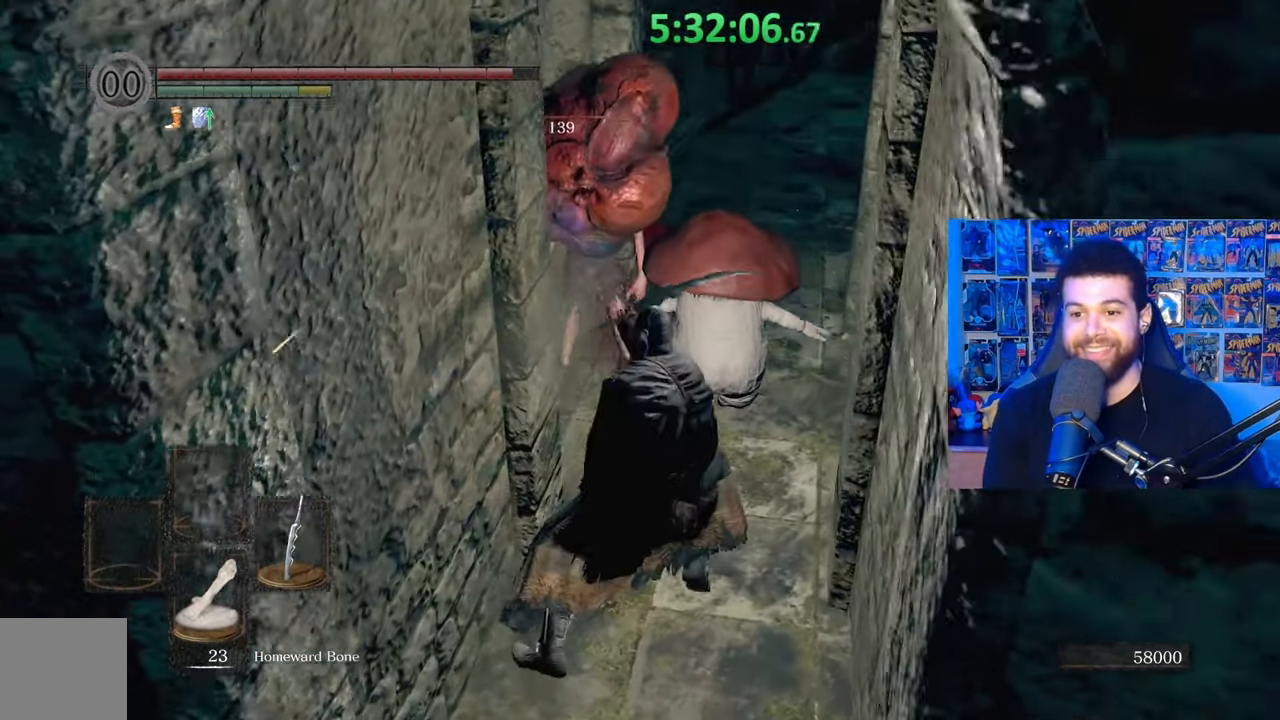
{"buttons": ["R1"], "left_stick": "up", "right_stick": "center", "events": [[17, "R1", "up"], [83, "R1", "down"], [83, "right_stick", "down-left"], [183, "R1", "up"], [233, "R1", "down"], [267, "left_stick", "up-right"], [283, "right_stick", "center"], [367, "R1", "up"], [433, "R1", "down"], [433, "left_stick", "up"]]}
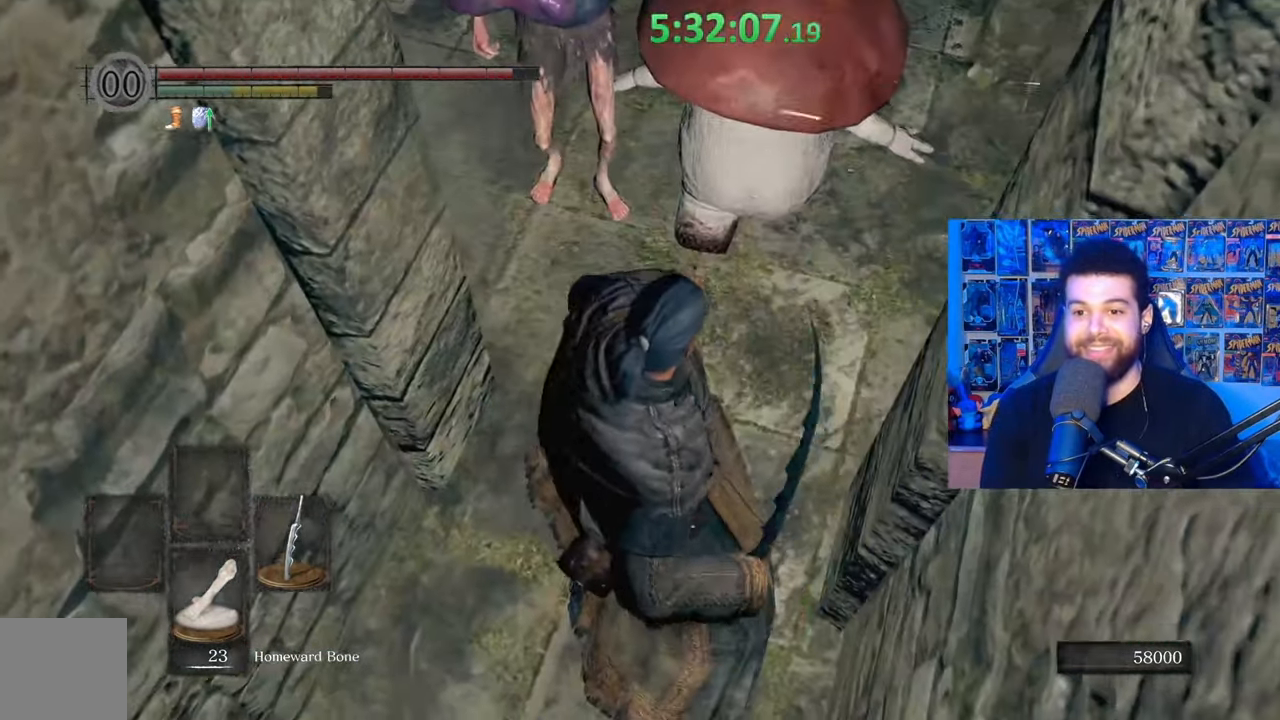
{"buttons": ["R1"], "left_stick": "up", "right_stick": "center", "events": [[33, "R1", "up"], [83, "R1", "down"], [183, "R1", "up"], [233, "R1", "down"], [333, "R1", "up"], [417, "R1", "down"]]}
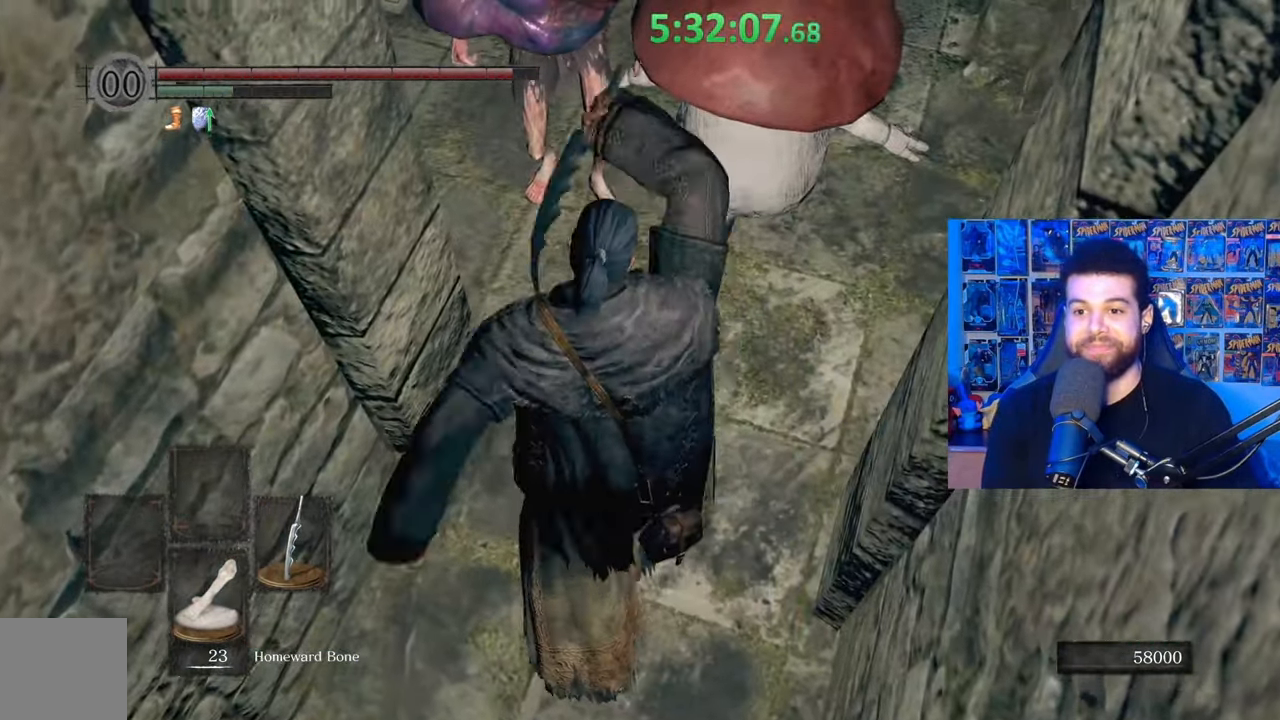
{"buttons": [], "left_stick": "right", "right_stick": "center", "events": [[33, "R1", "up"], [33, "right_stick", "up"], [183, "left_stick", "up-right"], [233, "right_stick", "right"], [333, "right_stick", "center"], [383, "B", "down"], [383, "left_stick", "right"], [483, "B", "up"]]}
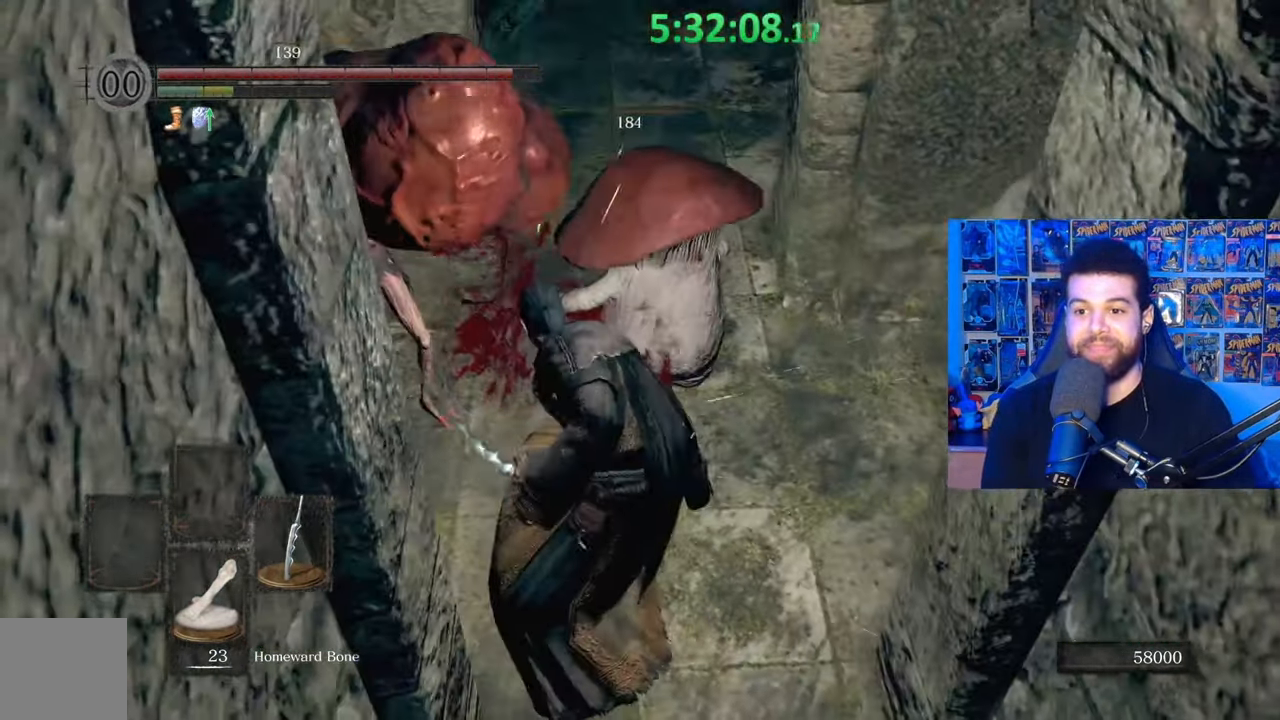
{"buttons": [], "left_stick": "up-left", "right_stick": "down-left", "events": [[33, "B", "down"], [133, "B", "up"], [133, "left_stick", "up-right"], [217, "B", "down"], [317, "B", "up"], [333, "left_stick", "up"], [417, "right_stick", "down-left"], [467, "left_stick", "up-left"]]}
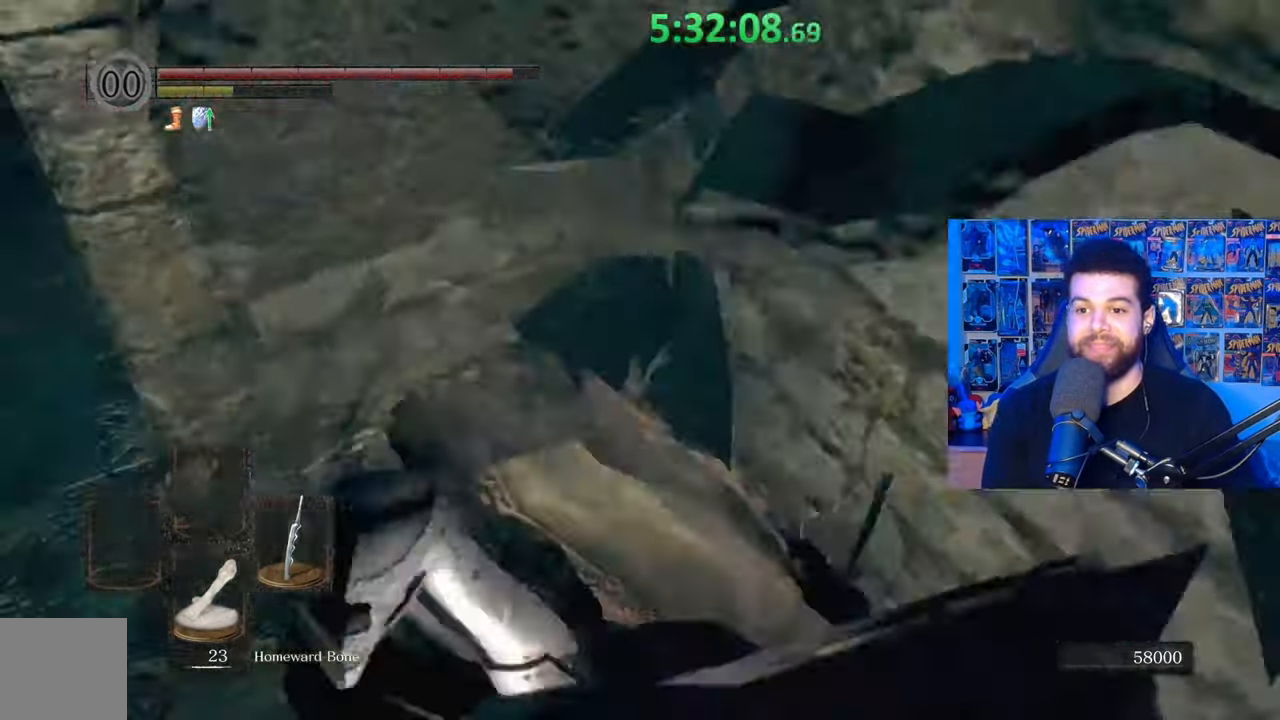
{"buttons": ["R1"], "left_stick": "up-right", "right_stick": "center", "events": [[167, "left_stick", "up-right"], [233, "left_stick", "right"], [433, "left_stick", "up-right"], [483, "R1", "down"], [483, "right_stick", "center"]]}
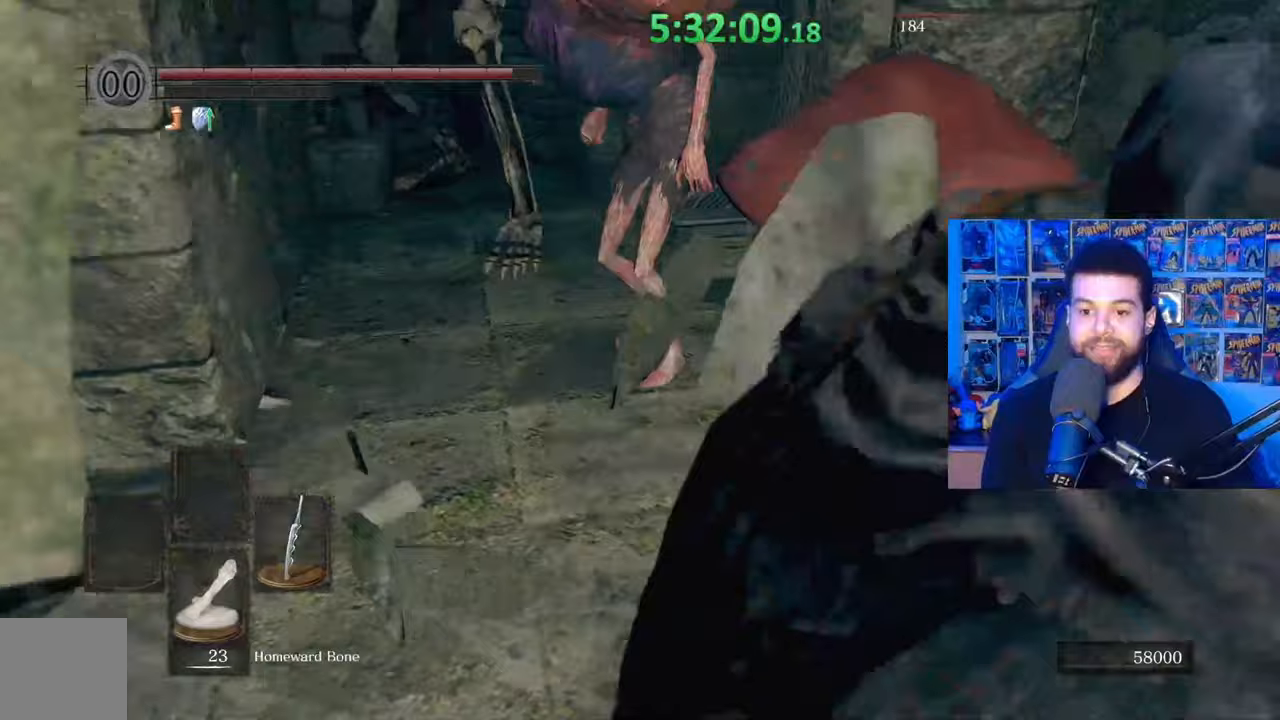
{"buttons": [], "left_stick": "up", "right_stick": "center", "events": [[83, "R1", "up"], [133, "left_stick", "up"], [167, "R1", "down"], [233, "R1", "up"], [317, "R1", "down"], [417, "R1", "up"]]}
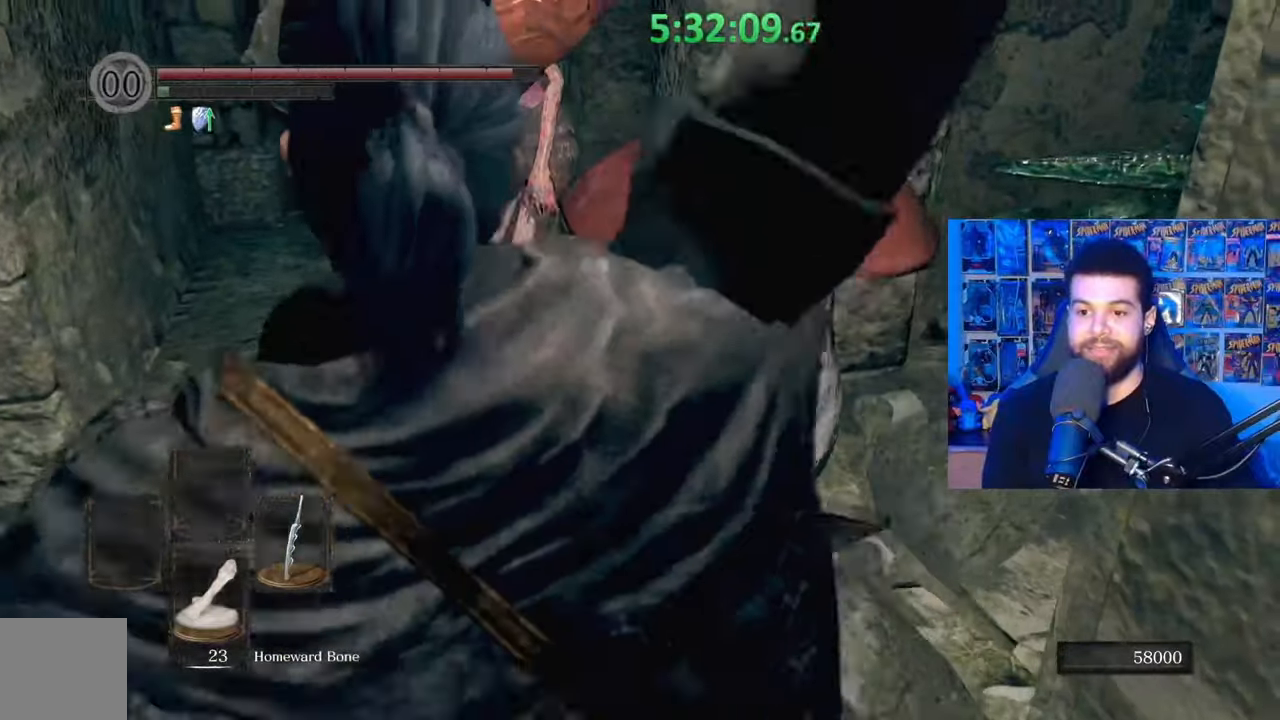
{"buttons": [], "left_stick": "right", "right_stick": "right", "events": [[67, "left_stick", "up-right"], [283, "right_stick", "right"], [383, "left_stick", "right"]]}
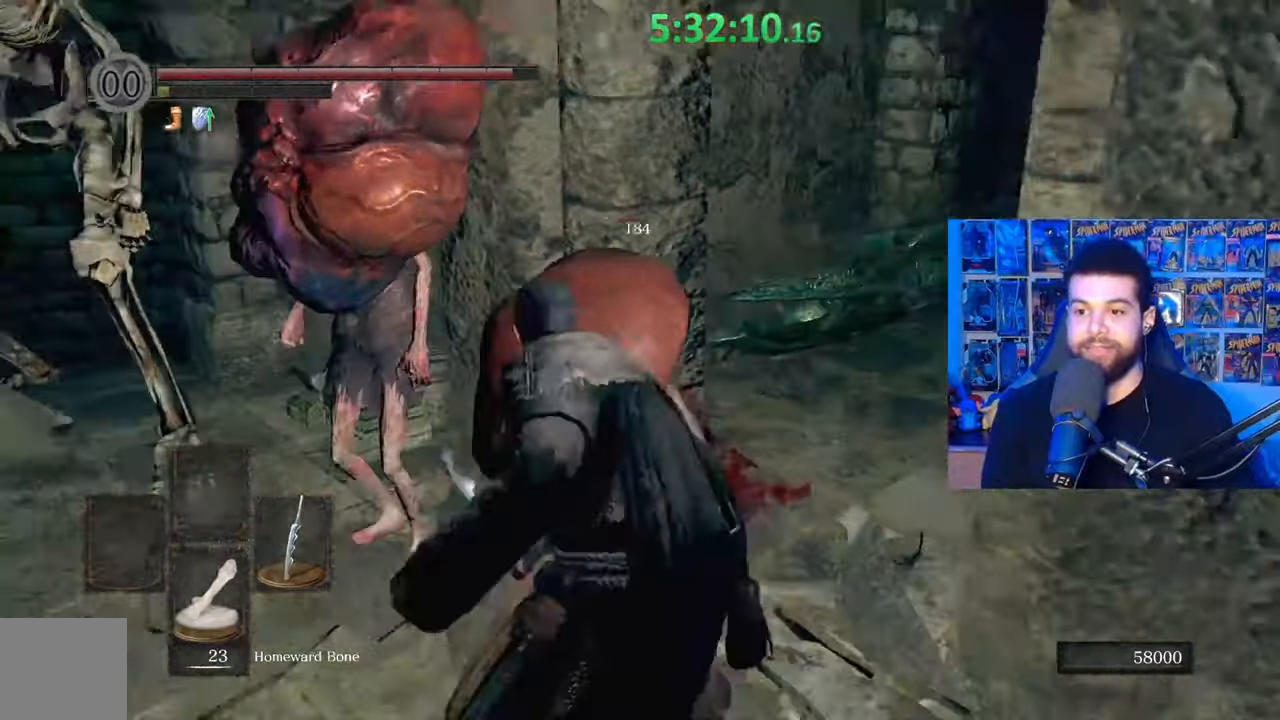
{"buttons": [], "left_stick": "up", "right_stick": "down-right", "events": [[17, "right_stick", "center"], [267, "left_stick", "up"], [333, "right_stick", "down-right"]]}
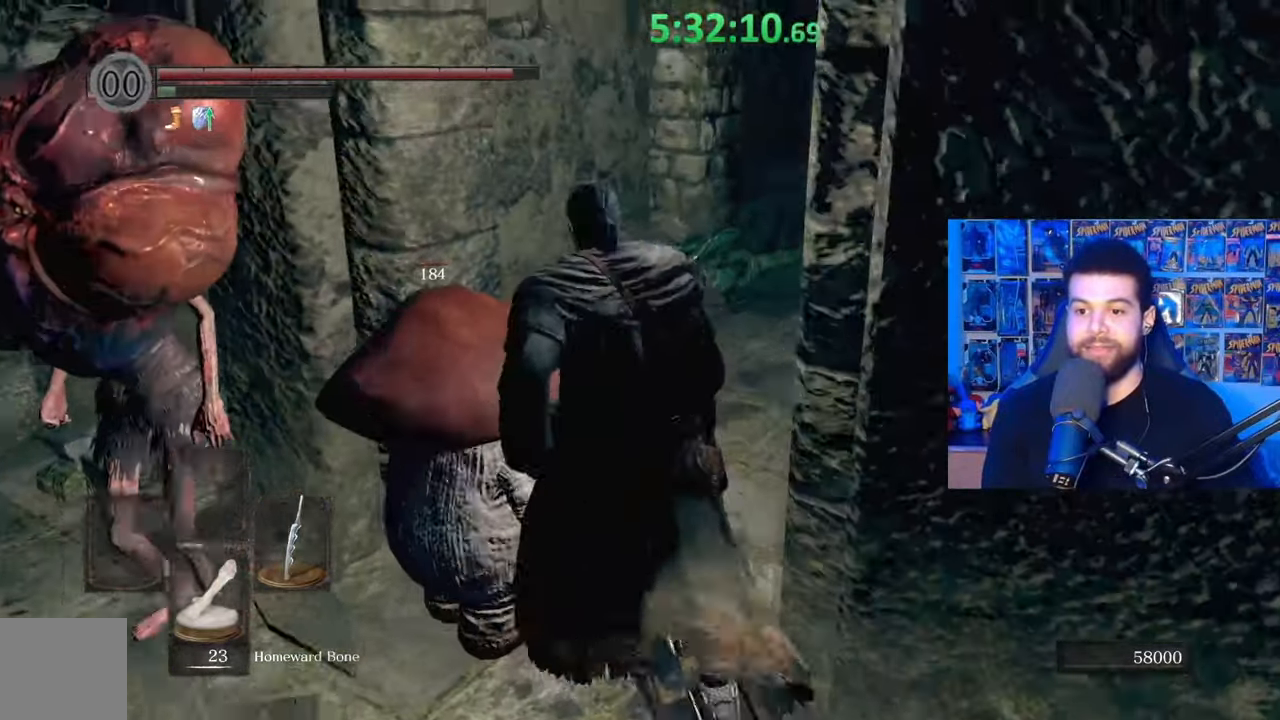
{"buttons": [], "left_stick": "up-left", "right_stick": "center", "events": [[117, "right_stick", "down"], [167, "R1", "down"], [183, "left_stick", "up-left"], [233, "R1", "up"], [233, "right_stick", "center"]]}